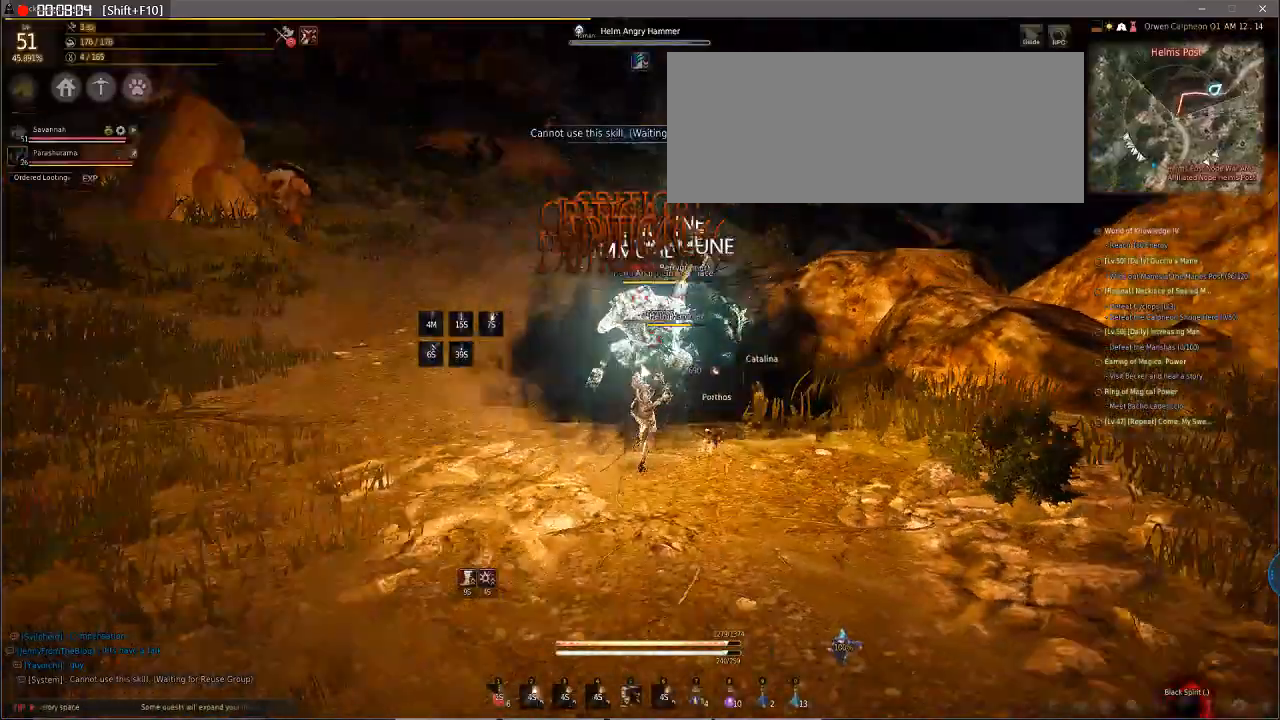
Gameplay with keyboard and mouse; each line is a JSON object with the keys and mouse buttons held at the frame after it. "events" lists presses ("down") and releases ("up") of "a", "d", "e", "f", "q", "s", "shift", "space", "tab", "w", "mouse_left" and "mouse_right" between this image and that frame as [ms after this image, input, new state], when the widget could be followed in between. "mouse_left", "mouse_right" = the "left", "right" buttons of the "mouse" list. No other keys are recorded. Mouse movement is not recorded.
{"keys": ["f", "s", "shift"], "mouse": [], "events": [[34, "e", "down"], [103, "e", "up"], [205, "f", "down"], [205, "shift", "down"]]}
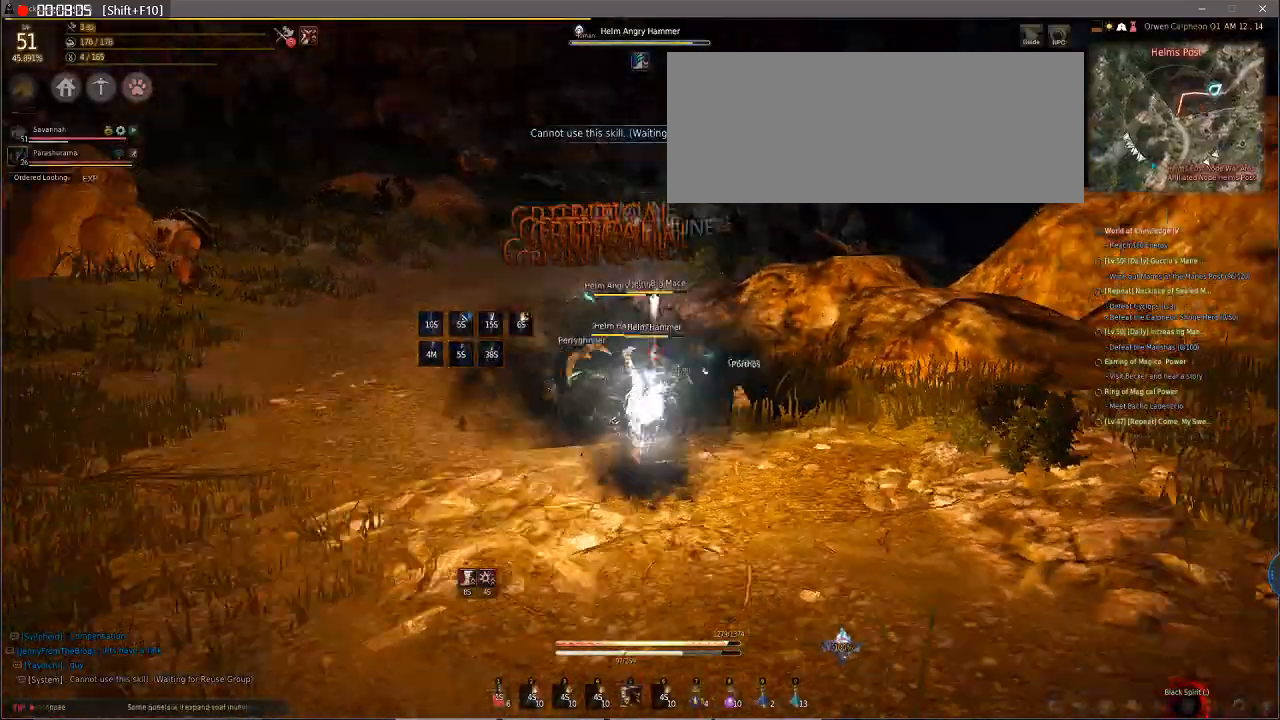
{"keys": [], "mouse": [], "events": [[136, "f", "up"], [136, "shift", "up"], [478, "s", "up"]]}
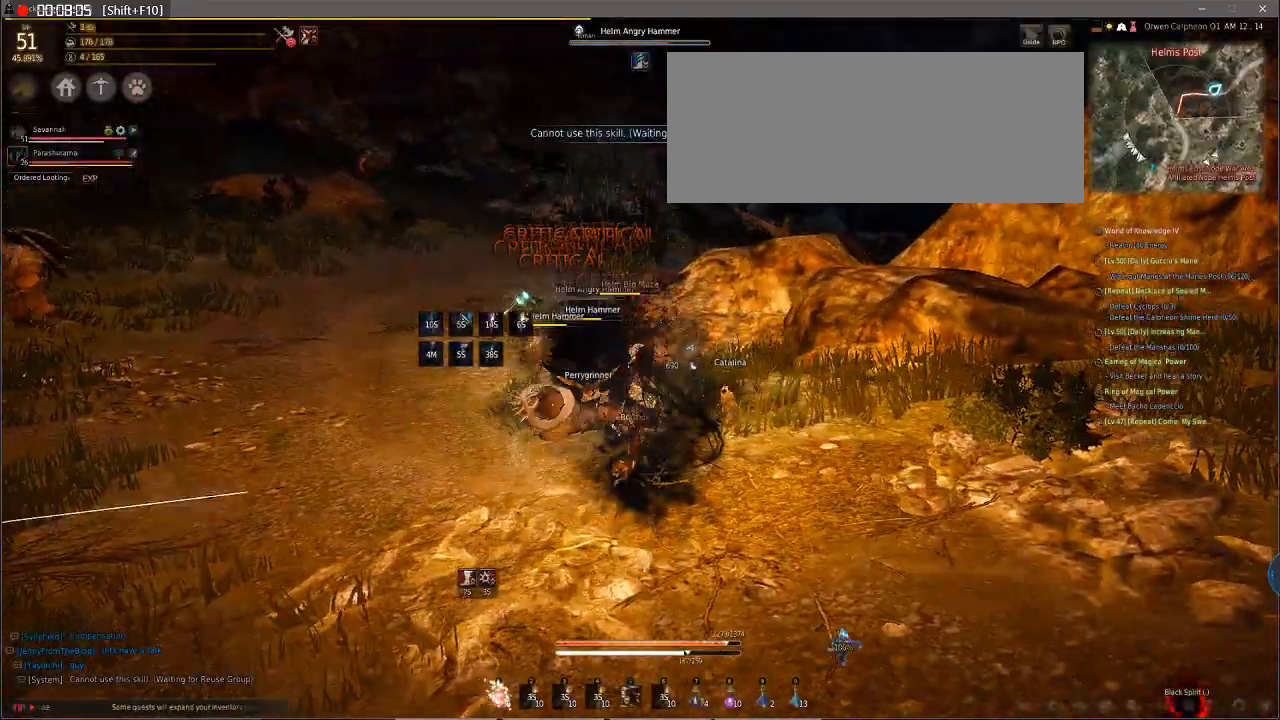
{"keys": ["e"], "mouse": [], "events": [[513, "e", "down"]]}
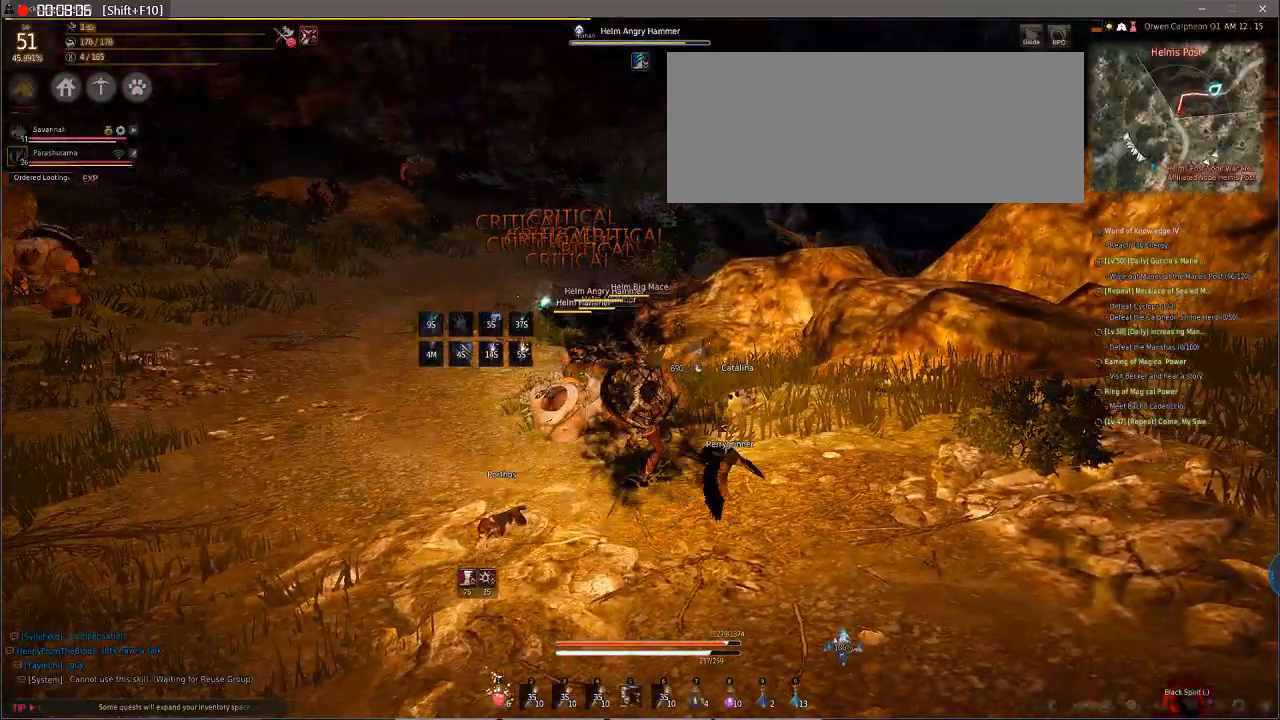
{"keys": ["f", "s", "shift"], "mouse": ["right"], "events": [[68, "e", "up"], [273, "f", "down"], [273, "shift", "down"], [478, "mouse_right", "down"], [478, "s", "down"]]}
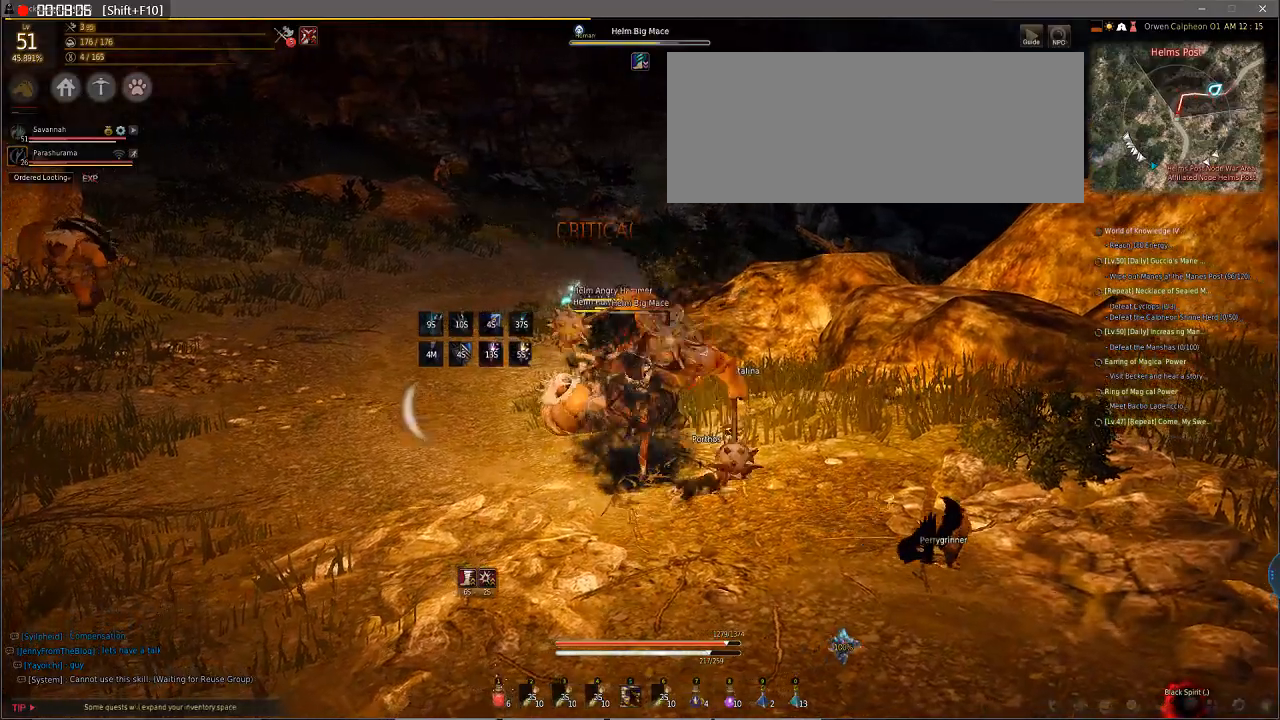
{"keys": ["s"], "mouse": ["right"], "events": [[308, "f", "up"], [308, "shift", "up"]]}
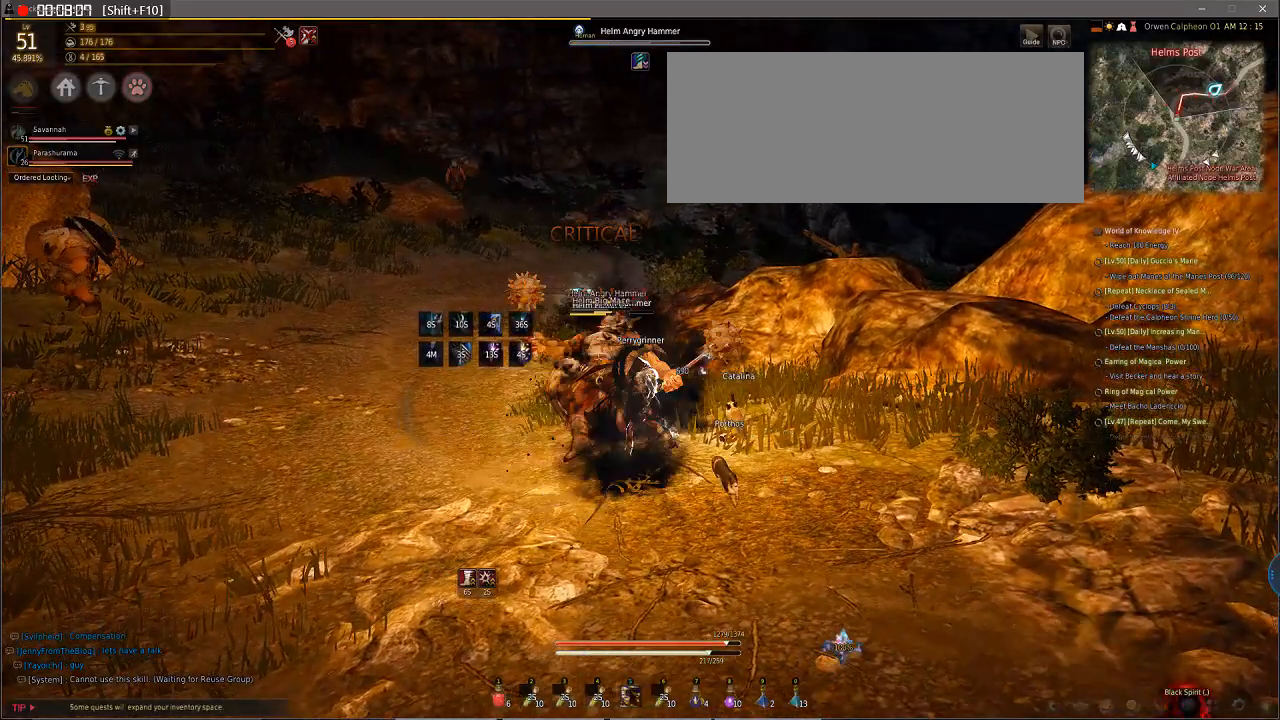
{"keys": ["s"], "mouse": ["right"], "events": []}
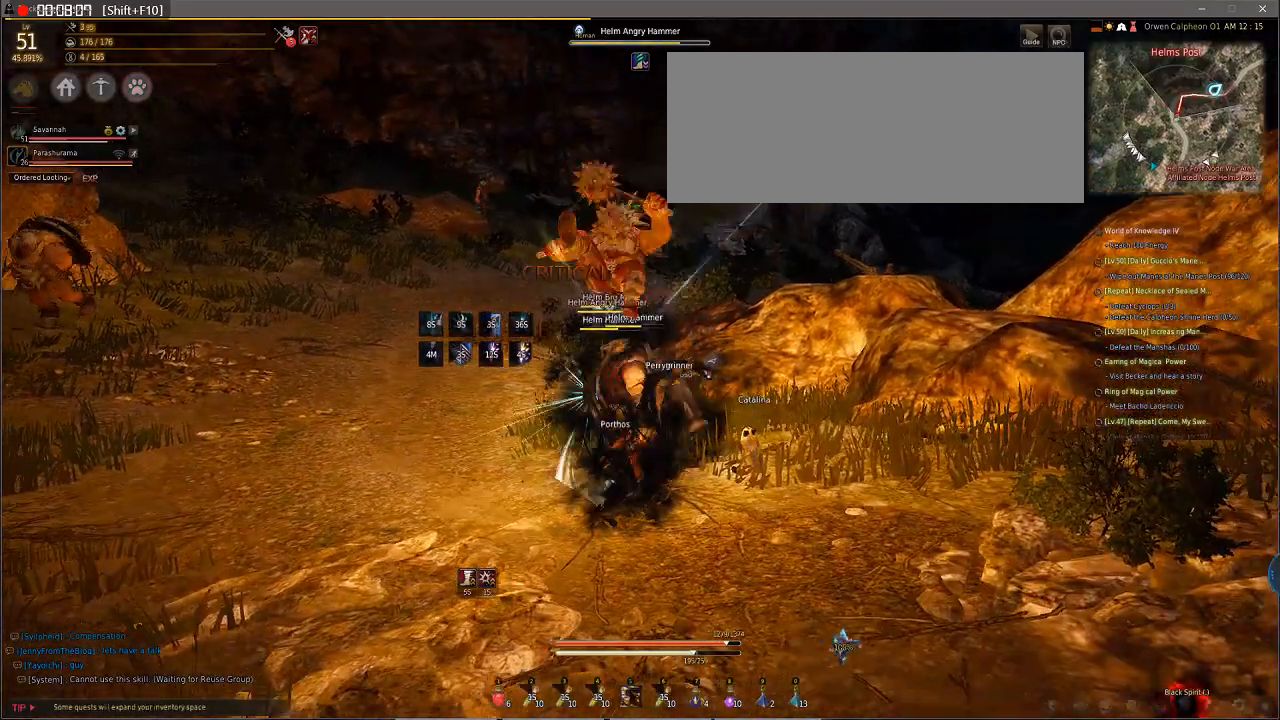
{"keys": ["s"], "mouse": ["right"], "events": [[103, "e", "down"], [239, "e", "up"]]}
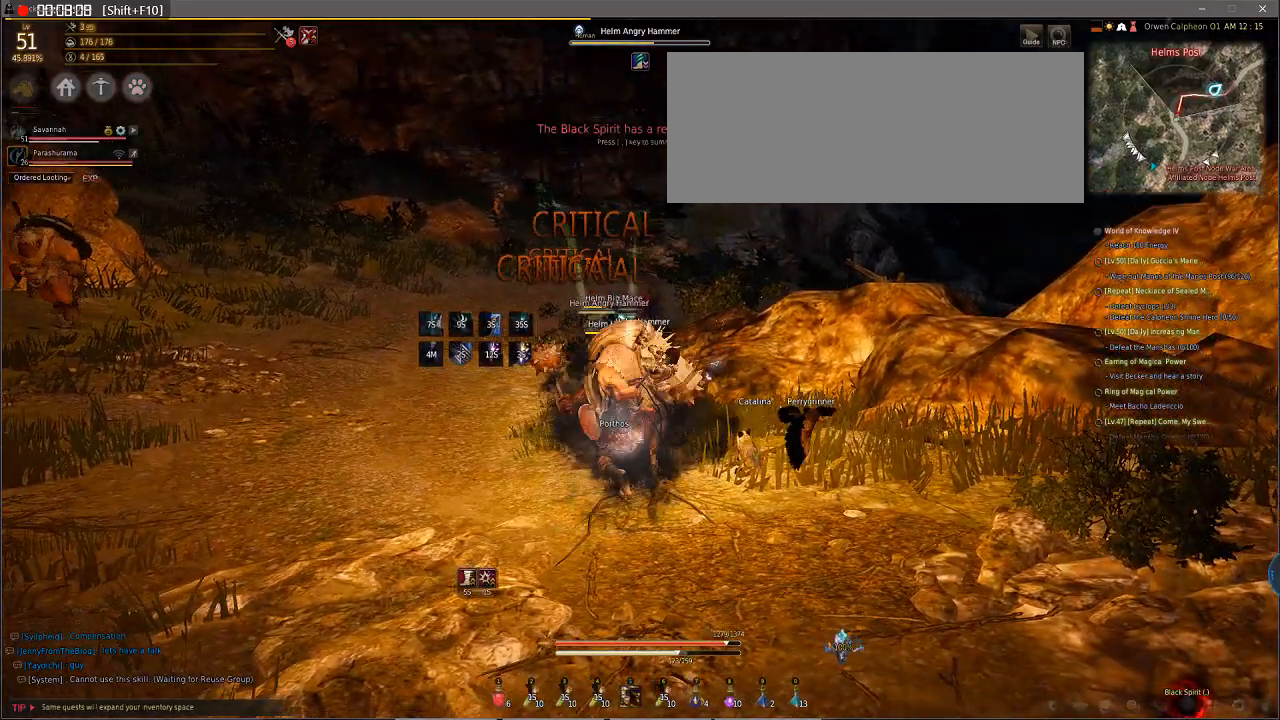
{"keys": ["s"], "mouse": ["right"], "events": [[35, "f", "down"], [35, "shift", "down"], [513, "f", "up"], [513, "shift", "up"]]}
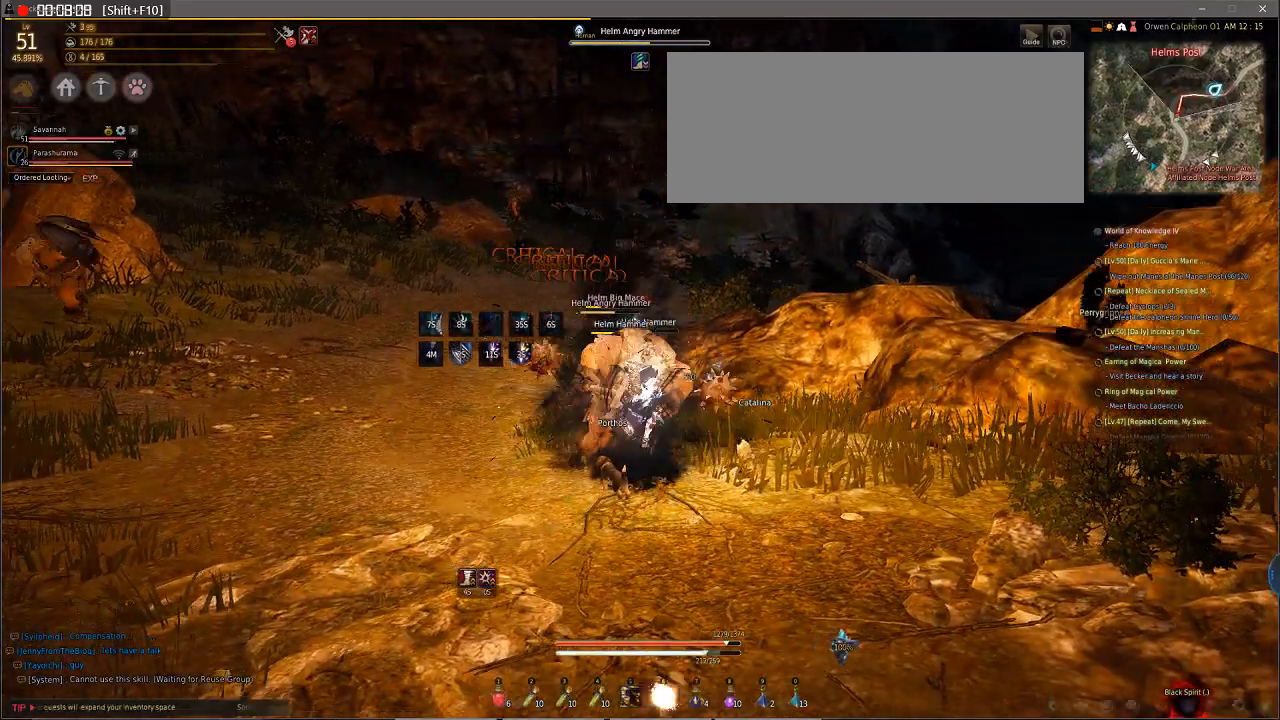
{"keys": [], "mouse": [], "events": [[171, "mouse_right", "up"], [171, "s", "up"]]}
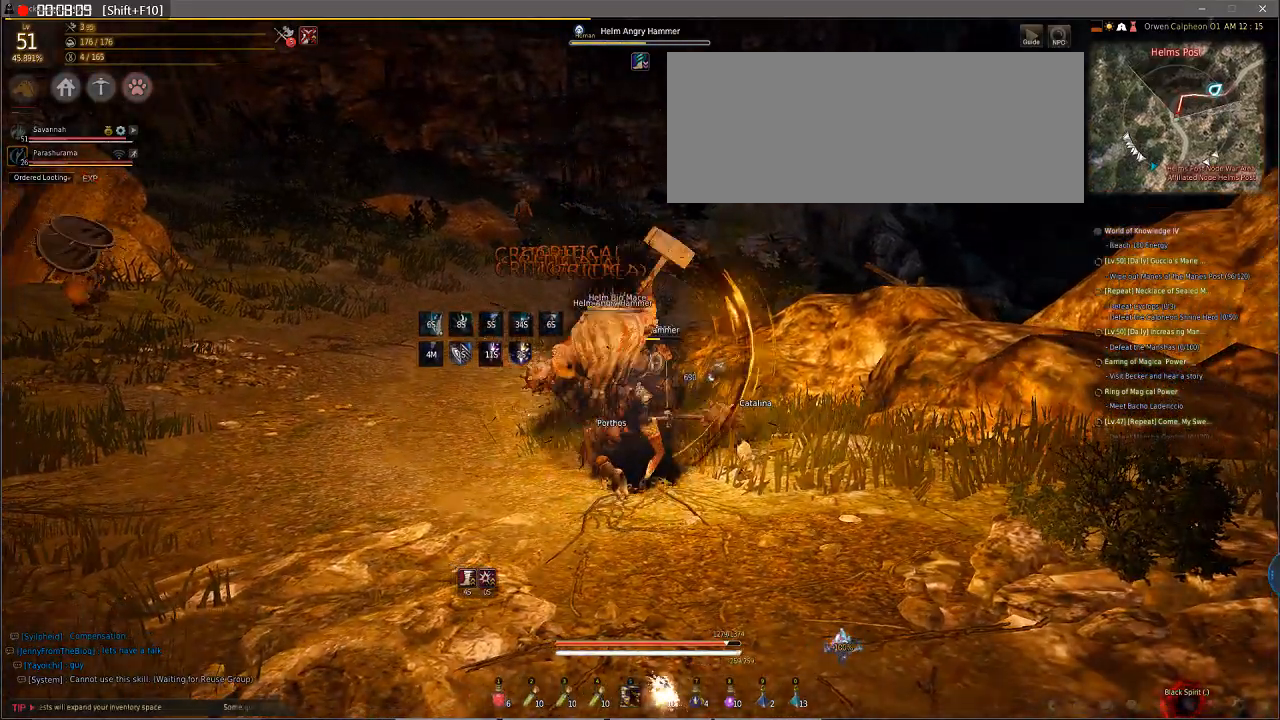
{"keys": [], "mouse": [], "events": [[240, "e", "down"], [376, "e", "up"]]}
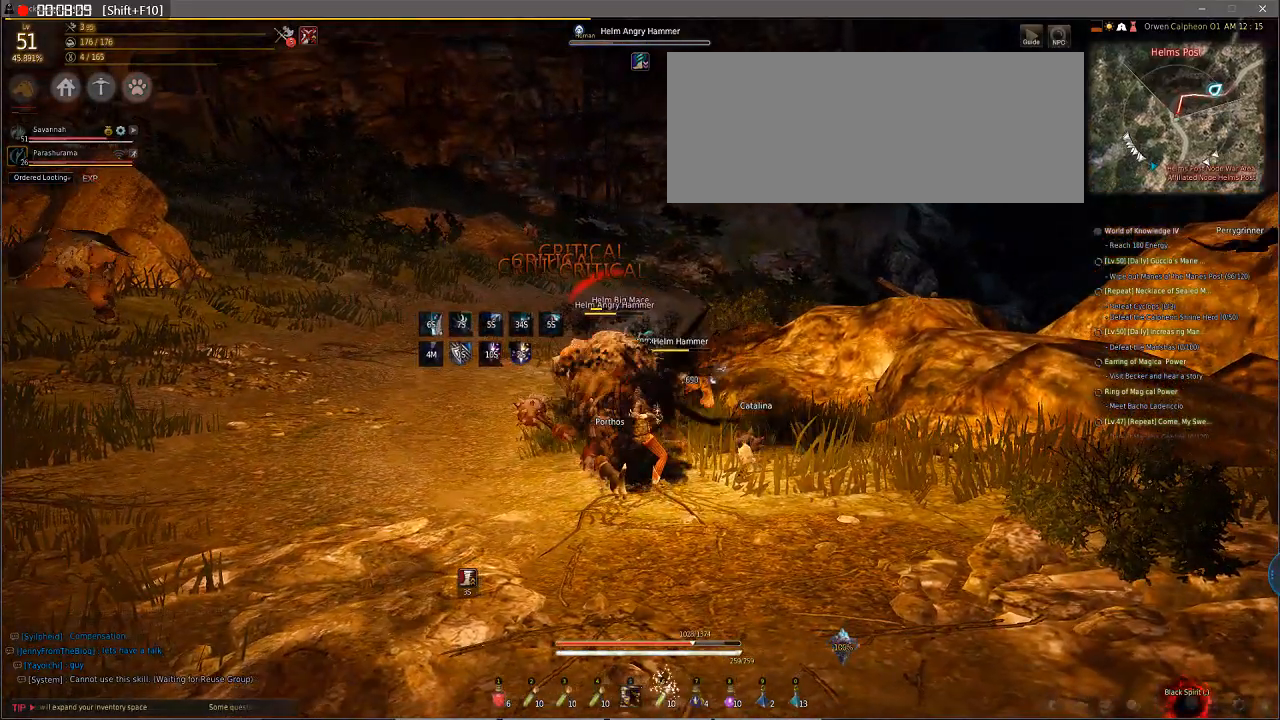
{"keys": ["f", "shift"], "mouse": [], "events": [[512, "f", "down"], [512, "shift", "down"]]}
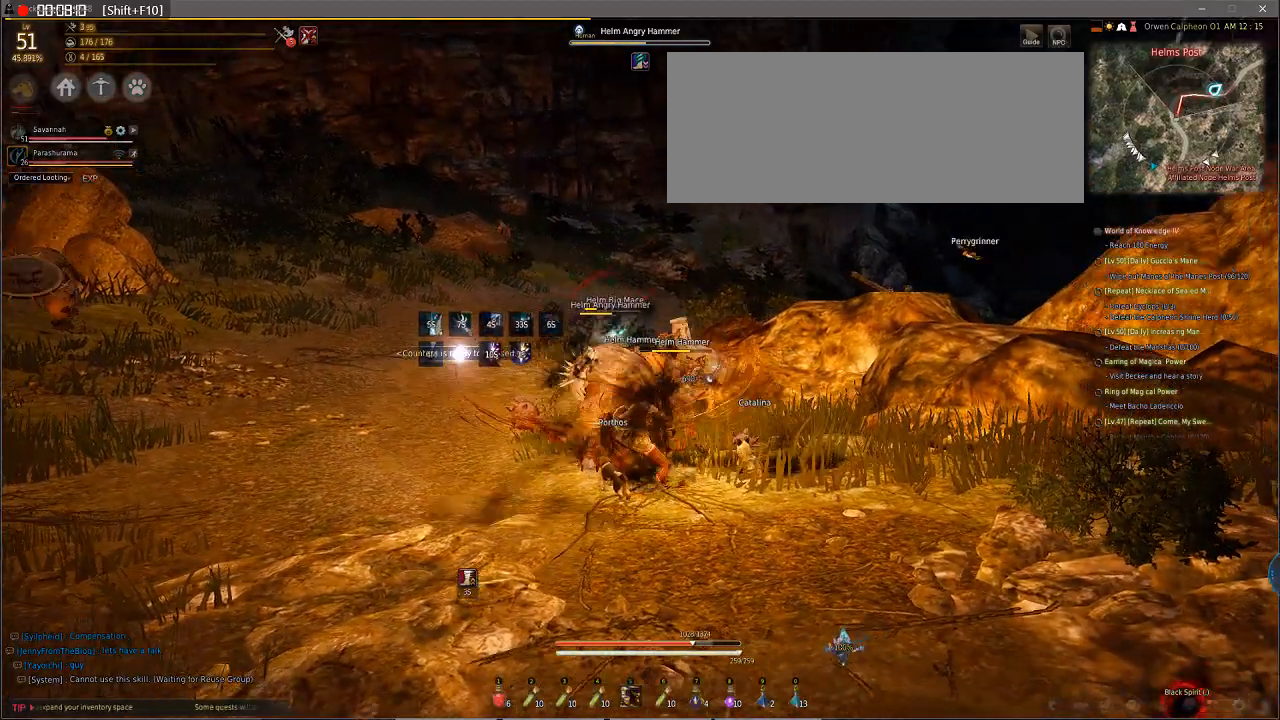
{"keys": ["e", "q", "space", "w"], "mouse": ["left"], "events": [[171, "mouse_right", "down"], [171, "s", "down"], [171, "w", "down"], [205, "e", "down"], [205, "mouse_left", "down"], [205, "q", "down"], [308, "w", "up"], [342, "w", "down"], [513, "f", "up"], [513, "mouse_right", "up"], [513, "s", "up"], [513, "shift", "up"], [513, "space", "down"]]}
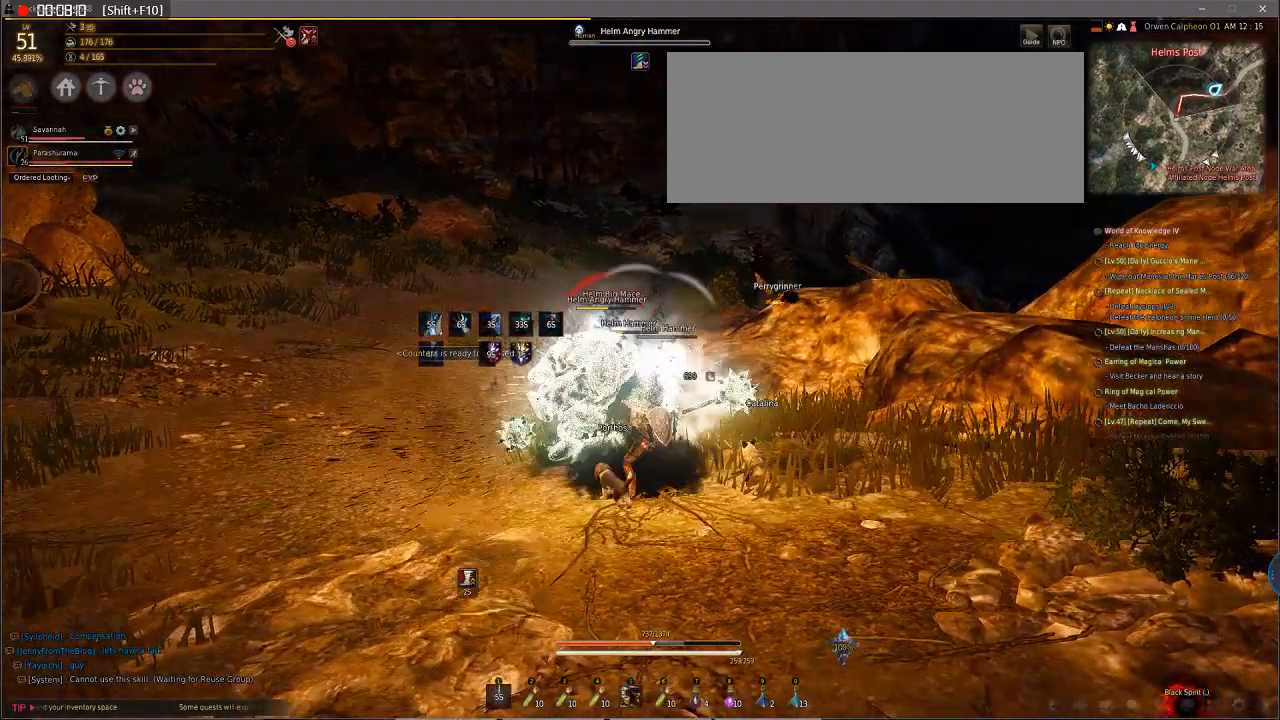
{"keys": ["s"], "mouse": [], "events": [[102, "mouse_left", "up"], [205, "w", "up"], [273, "e", "up"], [273, "q", "up"], [273, "s", "down"], [273, "space", "up"]]}
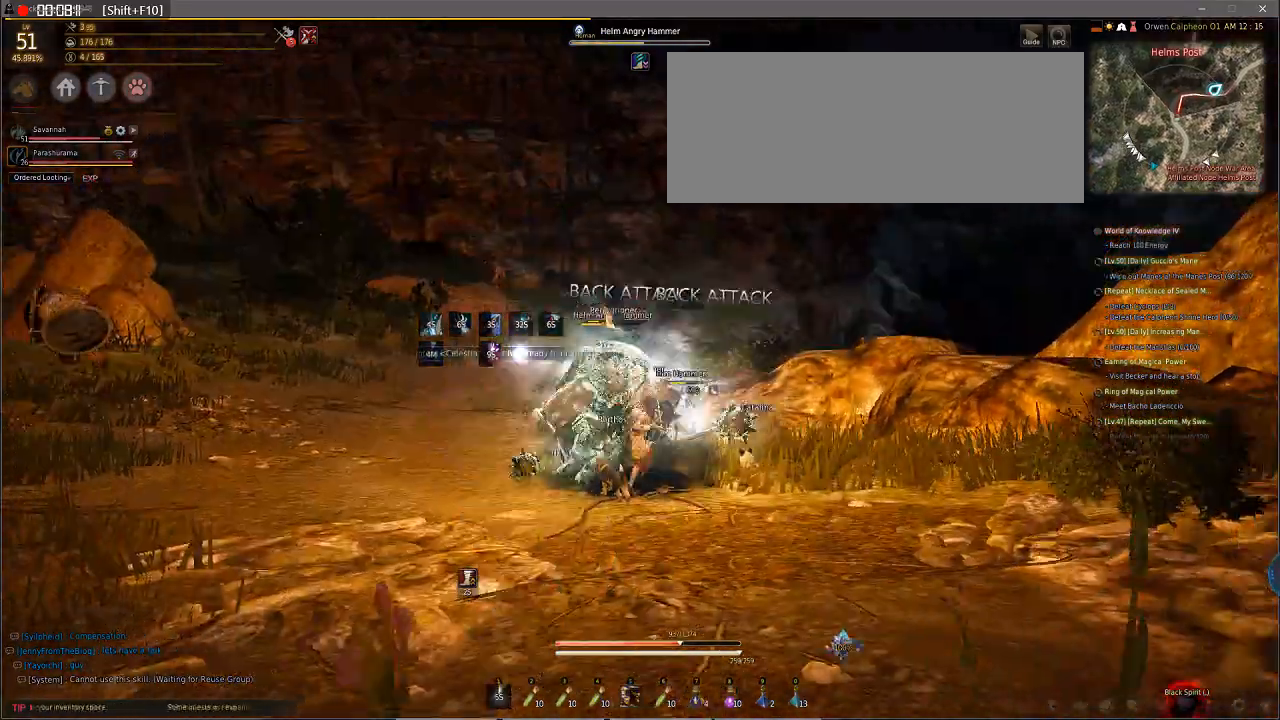
{"keys": ["e", "q", "s"], "mouse": [], "events": [[239, "e", "down"], [376, "e", "up"], [444, "e", "down"], [444, "q", "down"]]}
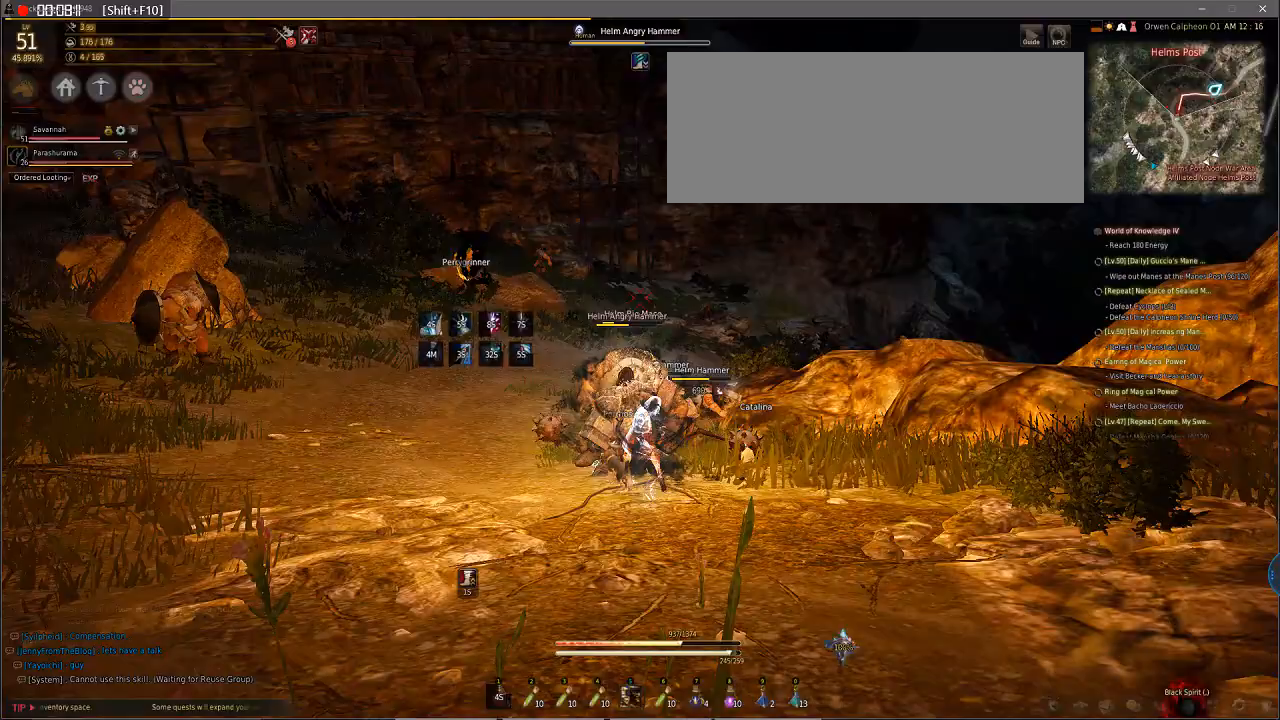
{"keys": ["e", "q", "s"], "mouse": ["left"], "events": [[102, "mouse_left", "down"]]}
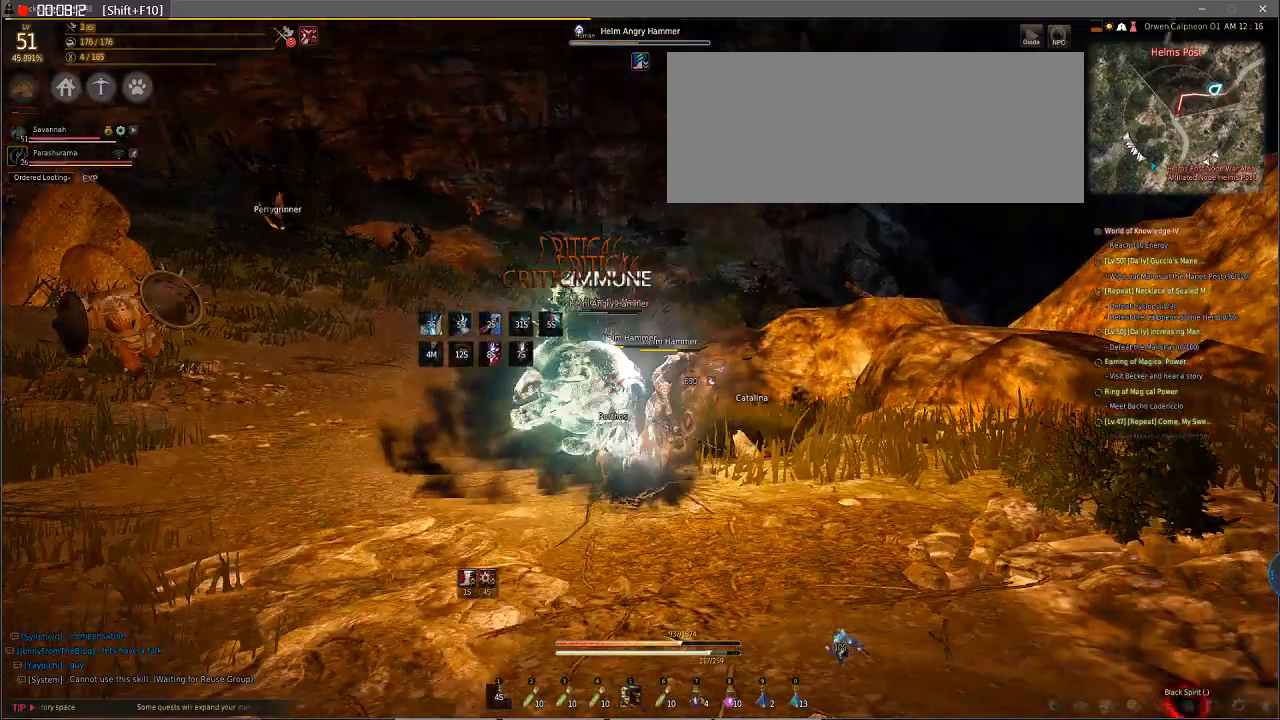
{"keys": ["e", "q"], "mouse": ["left"], "events": [[376, "s", "up"]]}
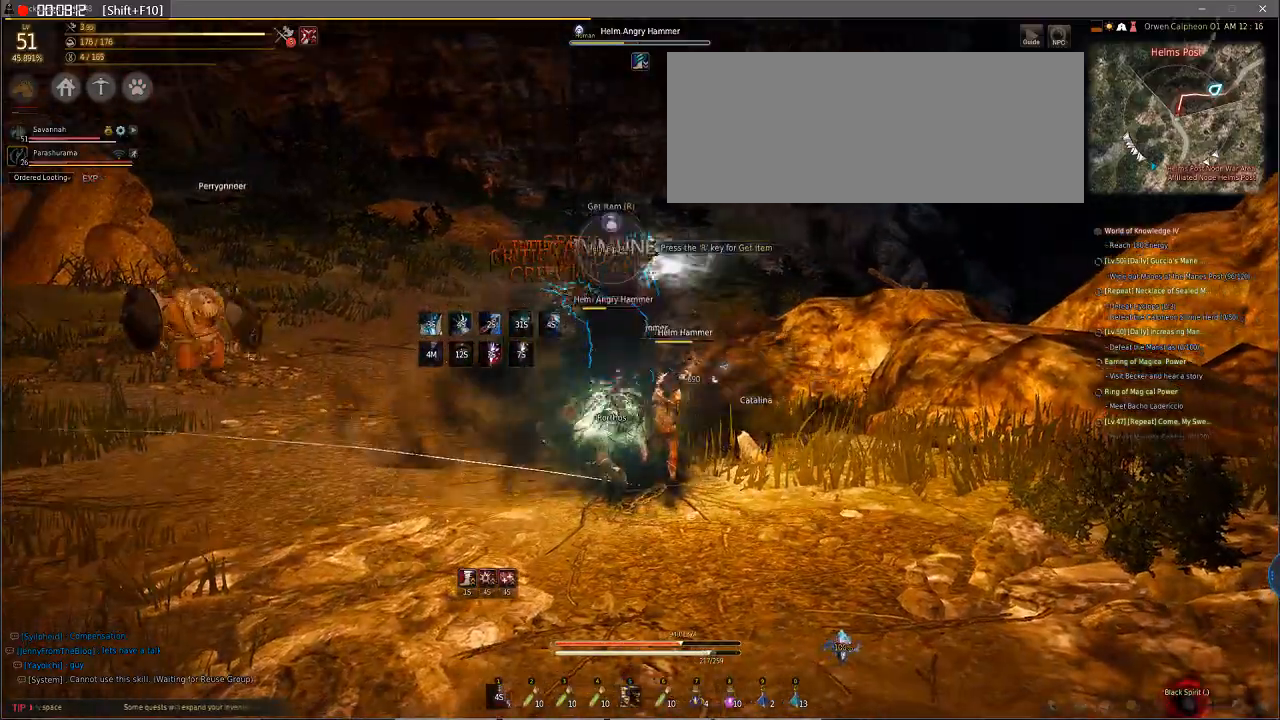
{"keys": ["f", "s", "shift"], "mouse": ["right"], "events": [[68, "e", "up"], [68, "mouse_left", "up"], [68, "q", "up"], [239, "f", "down"], [239, "shift", "down"], [307, "mouse_right", "down"], [307, "s", "down"]]}
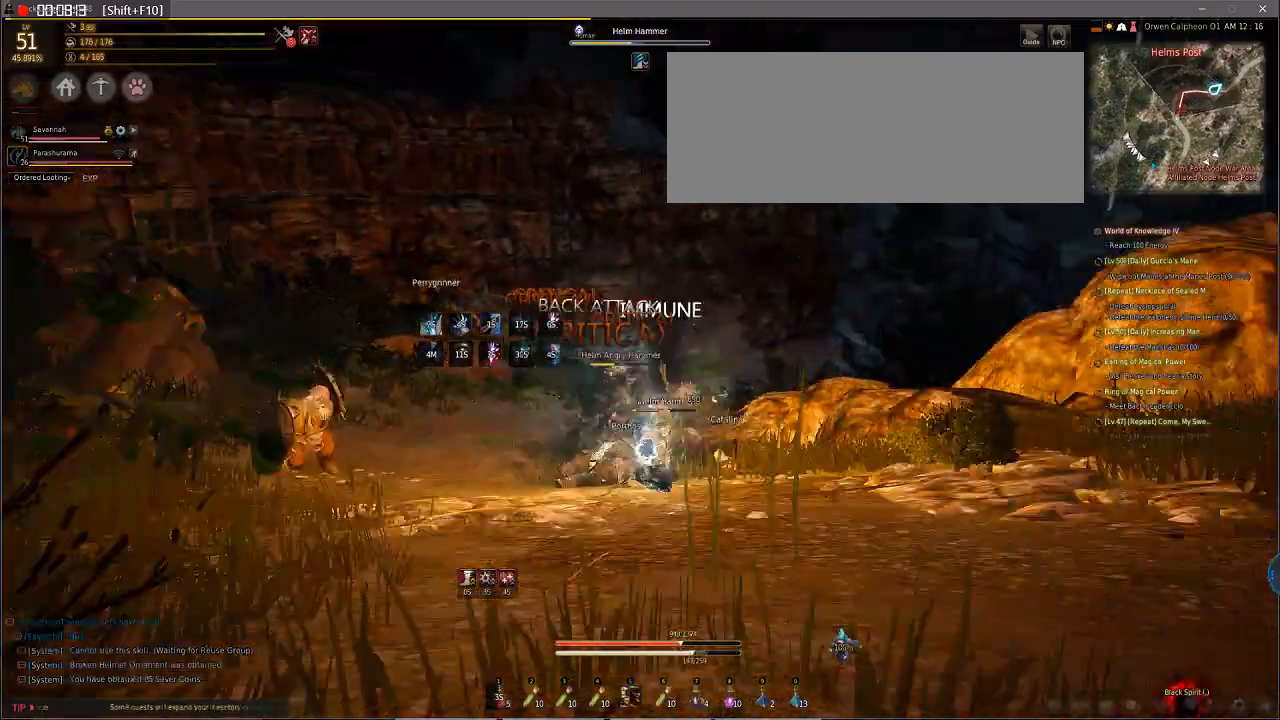
{"keys": ["s"], "mouse": ["right"], "events": [[171, "f", "up"], [171, "shift", "up"]]}
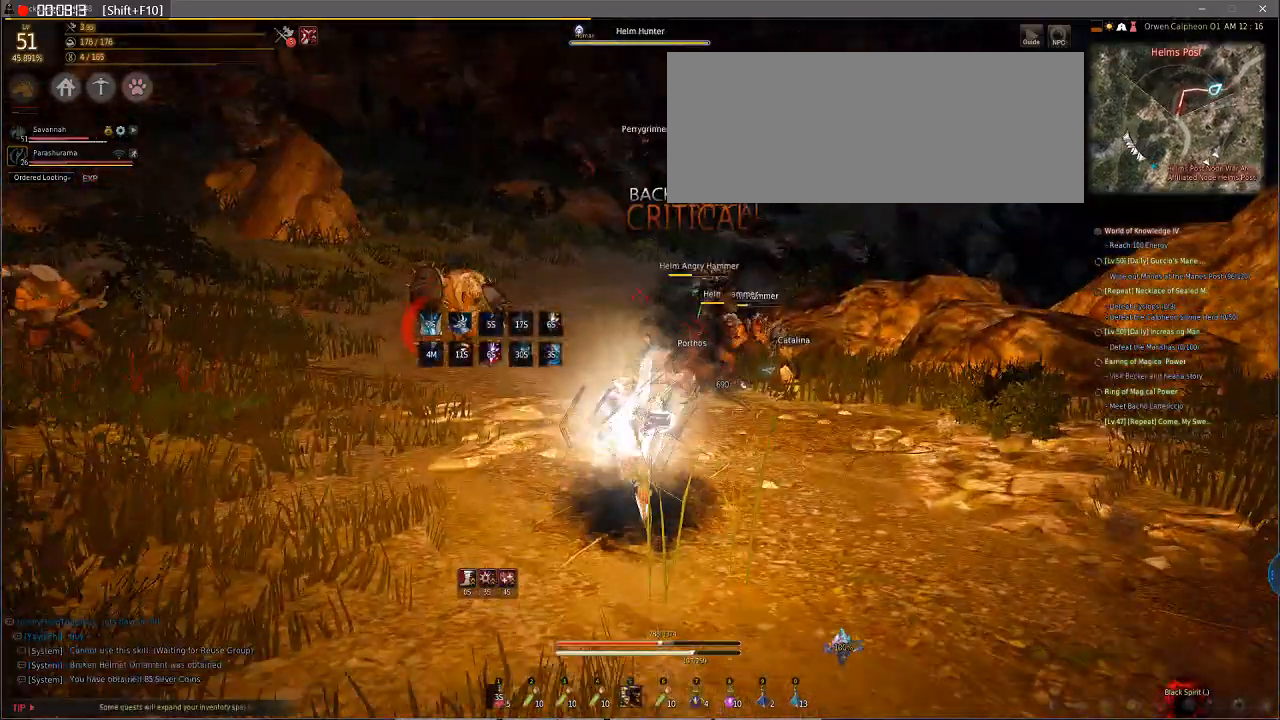
{"keys": ["e", "s"], "mouse": ["right"], "events": [[513, "e", "down"]]}
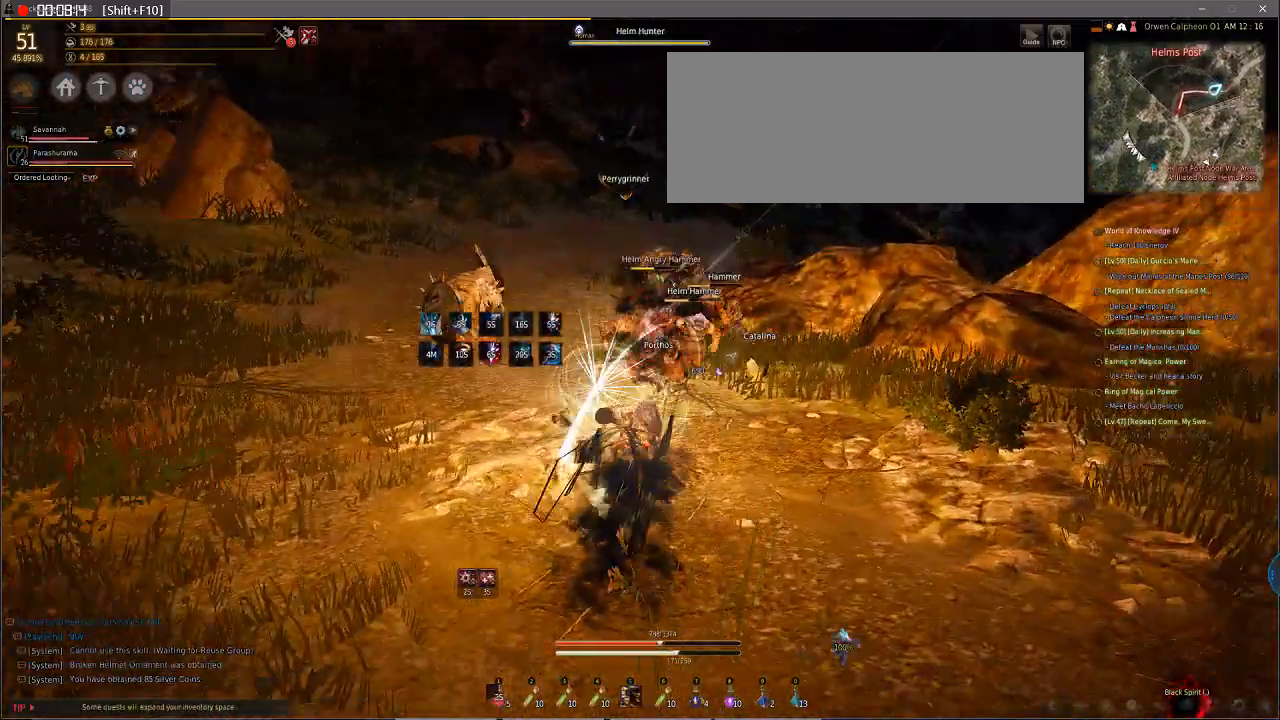
{"keys": ["s"], "mouse": ["right"], "events": [[103, "e", "up"]]}
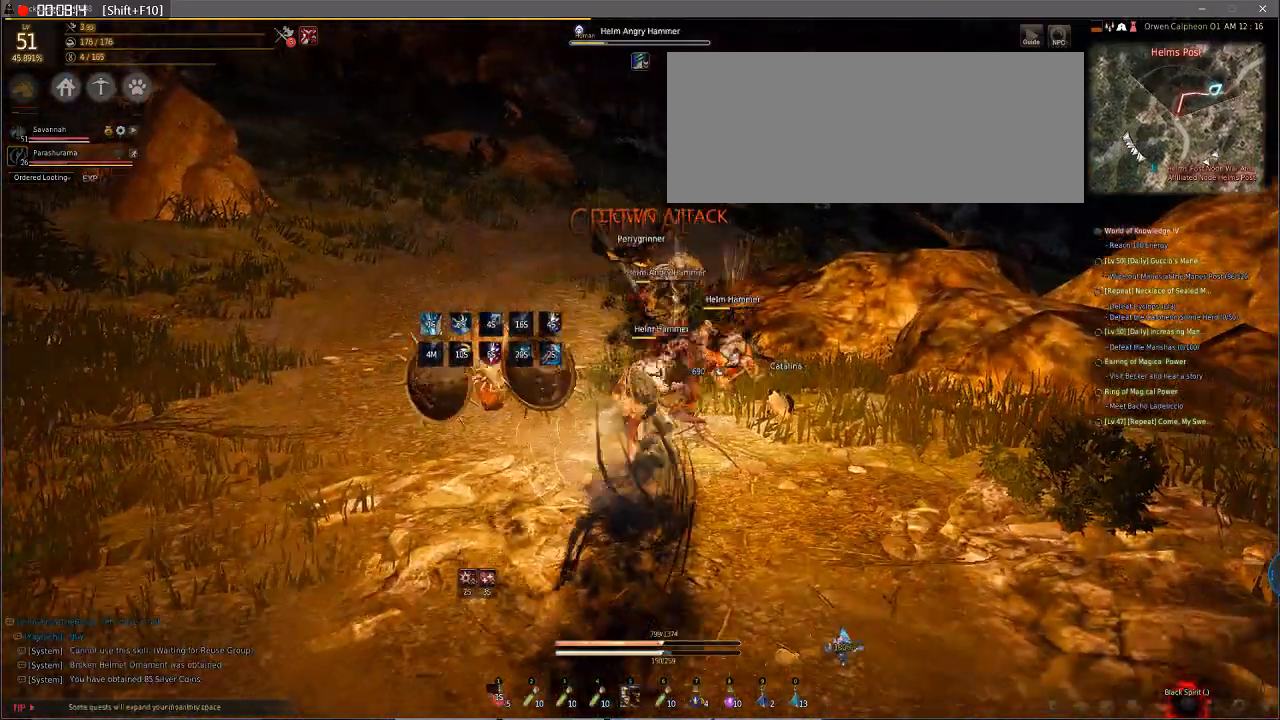
{"keys": ["s"], "mouse": [], "events": [[444, "mouse_right", "up"]]}
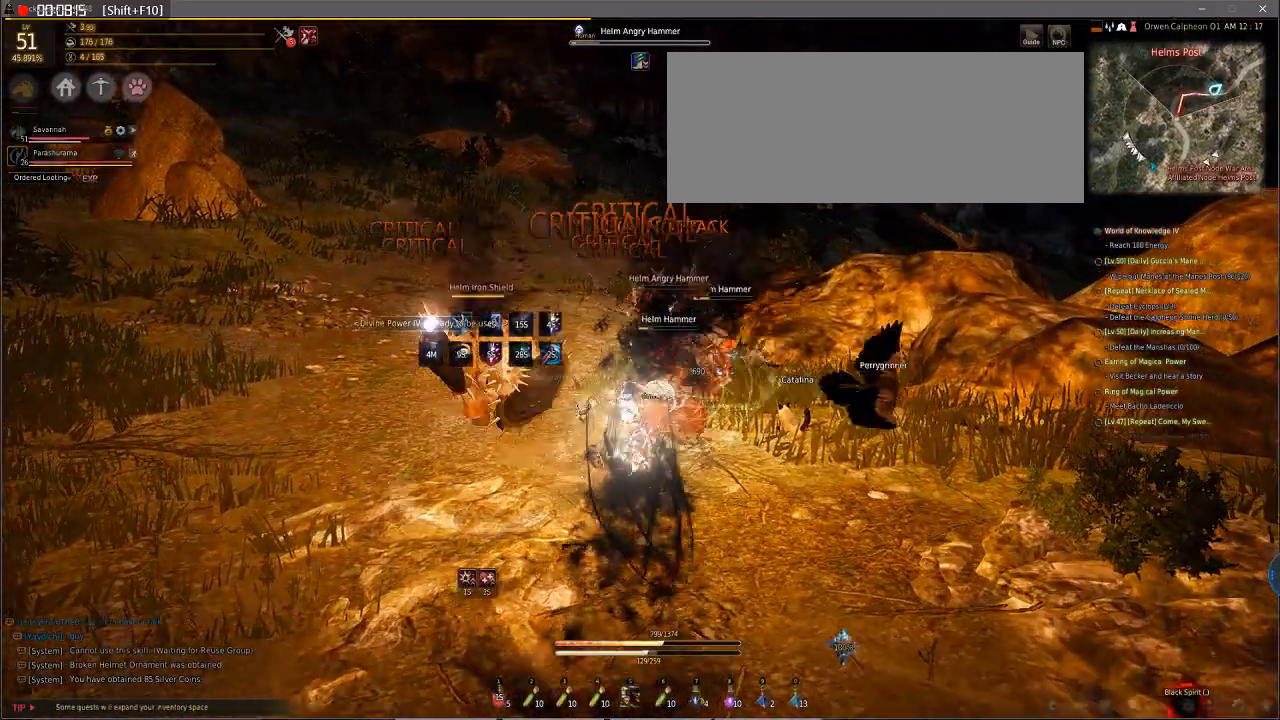
{"keys": [], "mouse": [], "events": [[68, "s", "up"]]}
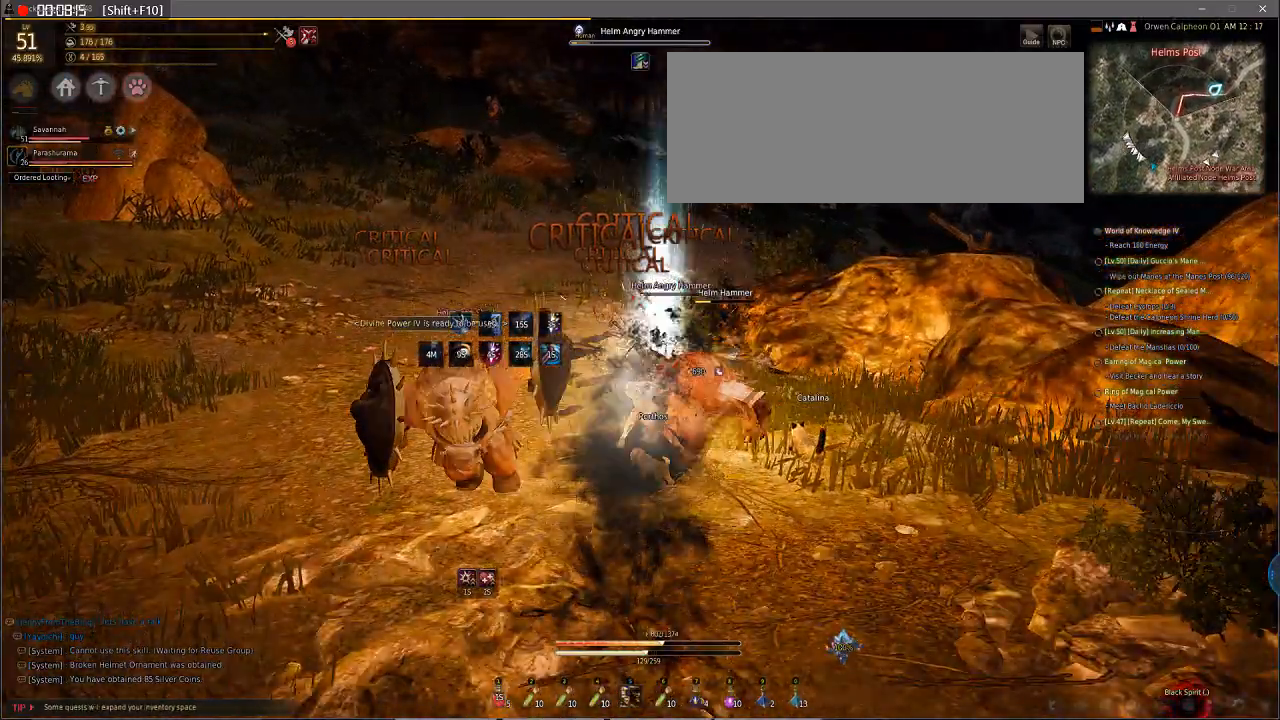
{"keys": ["a"], "mouse": ["left"], "events": [[342, "a", "down"], [445, "mouse_left", "down"]]}
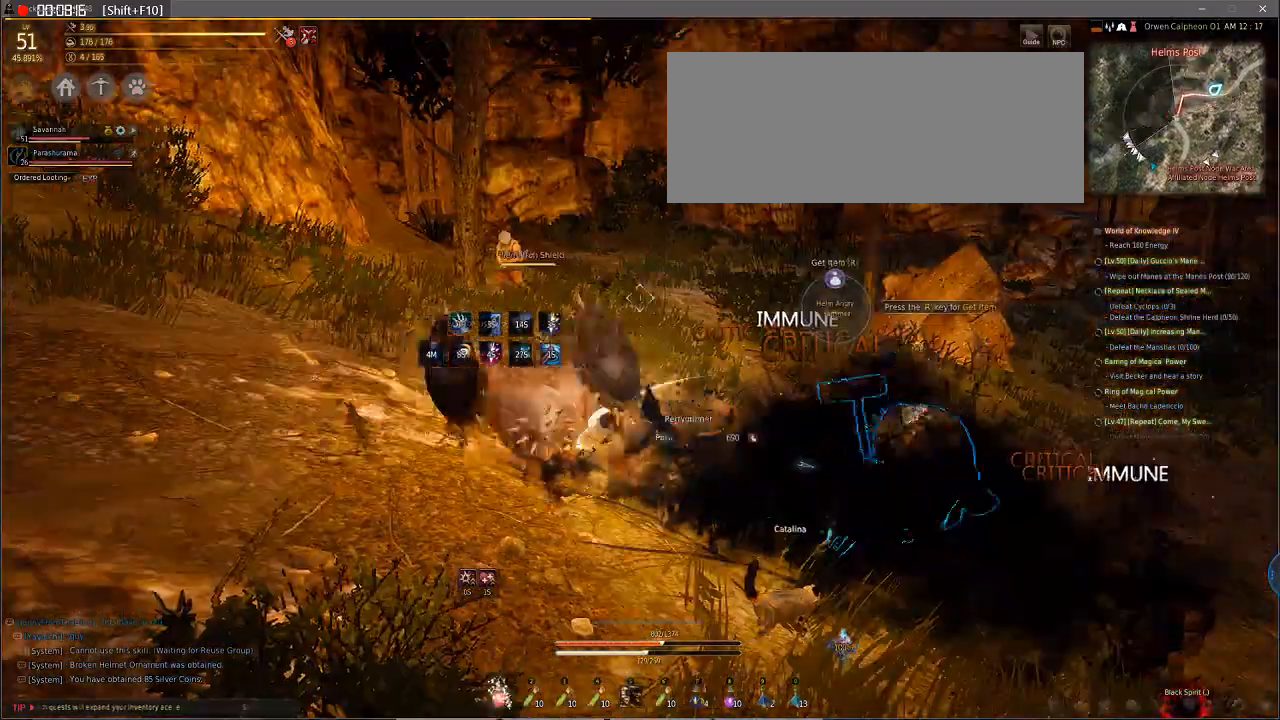
{"keys": ["a"], "mouse": ["right"], "events": [[376, "mouse_left", "up"], [376, "mouse_right", "down"]]}
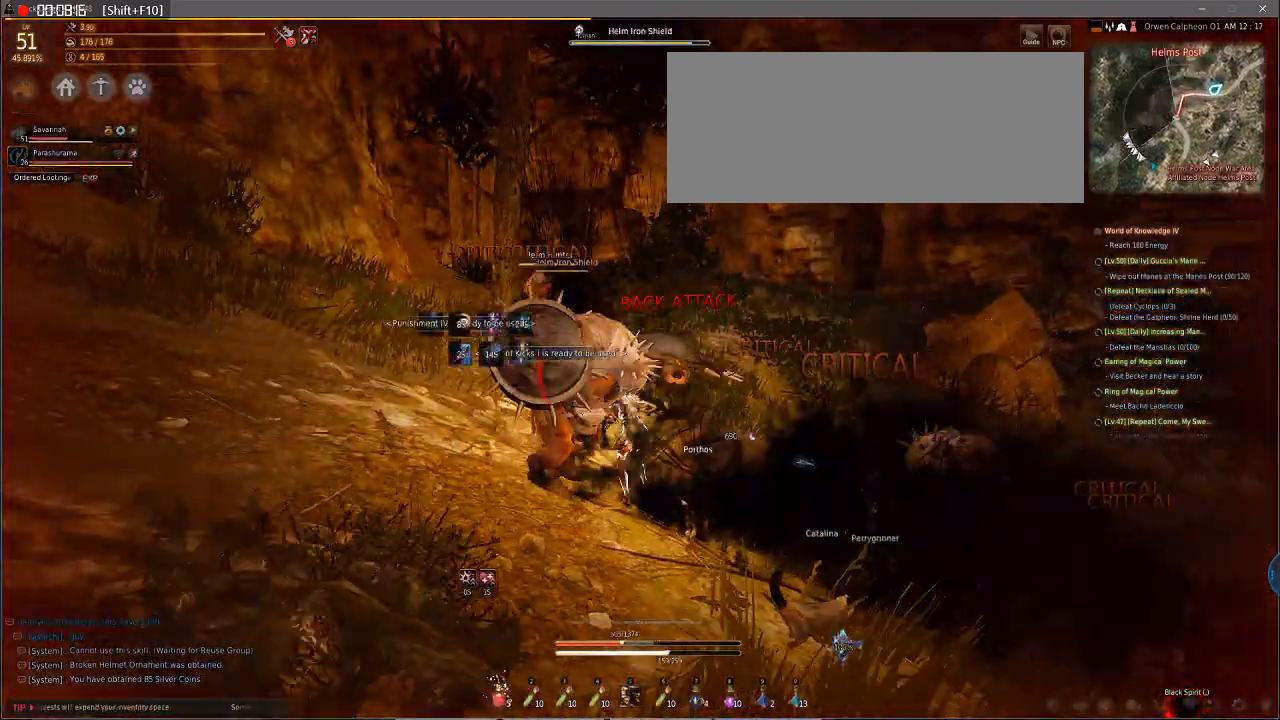
{"keys": ["a"], "mouse": ["left"], "events": [[34, "mouse_left", "down"], [137, "mouse_right", "up"]]}
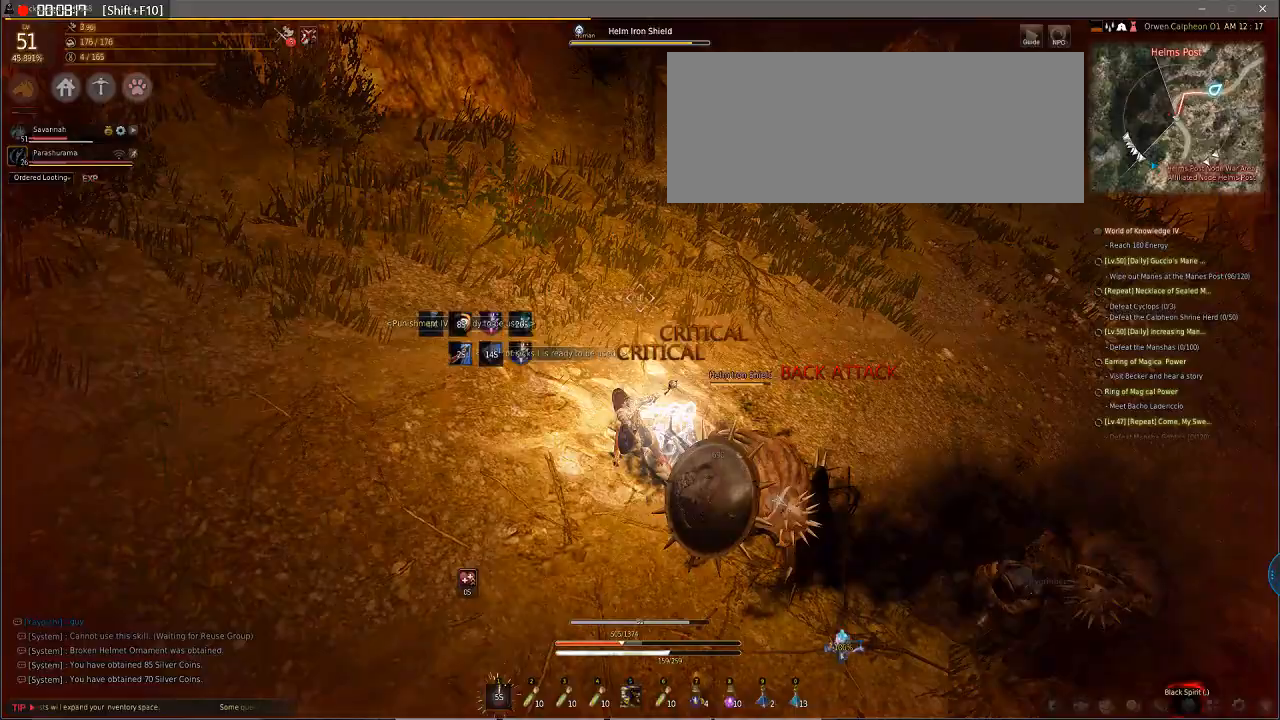
{"keys": ["e", "q", "s"], "mouse": [], "events": [[410, "a", "up"], [410, "mouse_left", "up"], [478, "e", "down"], [478, "q", "down"], [478, "s", "down"]]}